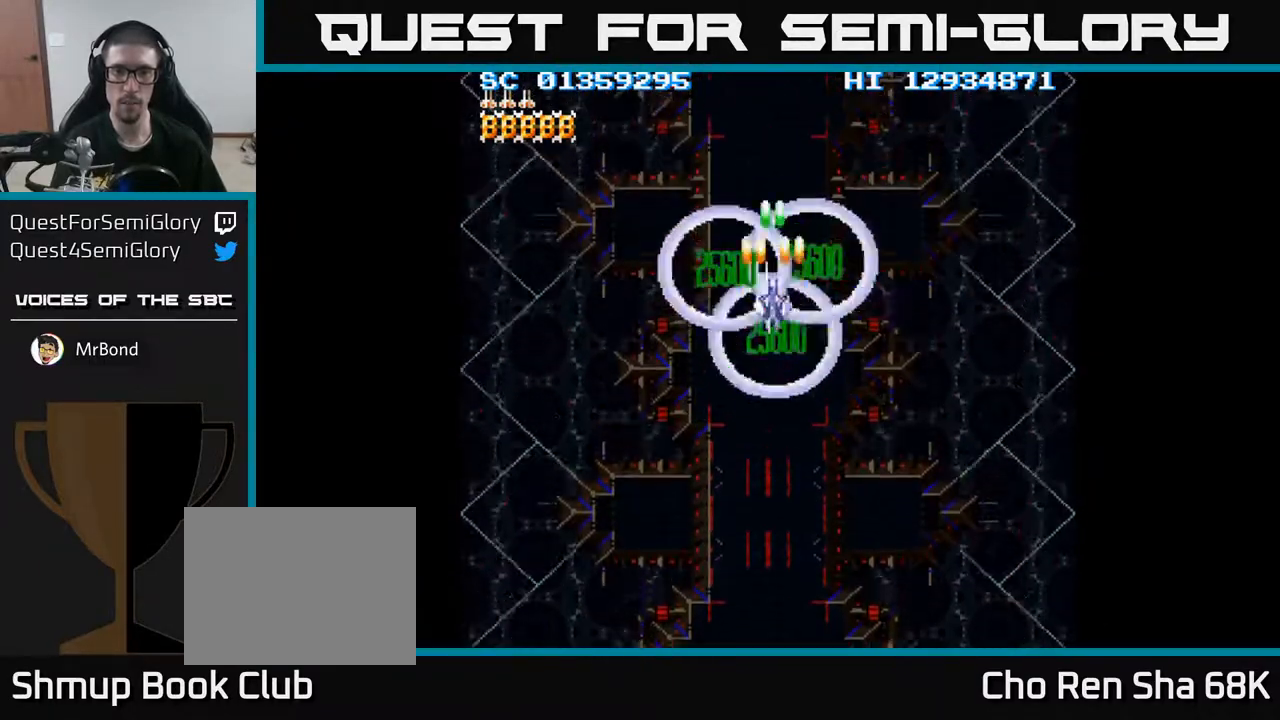
Gameplay with a controller (Xbox layout); each line is a JSON object with the inputs held at the frame after it. "events" lists button and stick changes between this image and that frame as [ms after this image, input, new state], when the widget could be followed in between. Not read: left_stick right_stick.
{"buttons": ["A", "DPAD_DOWN"], "events": [[33, "DPAD_DOWN", "down"]]}
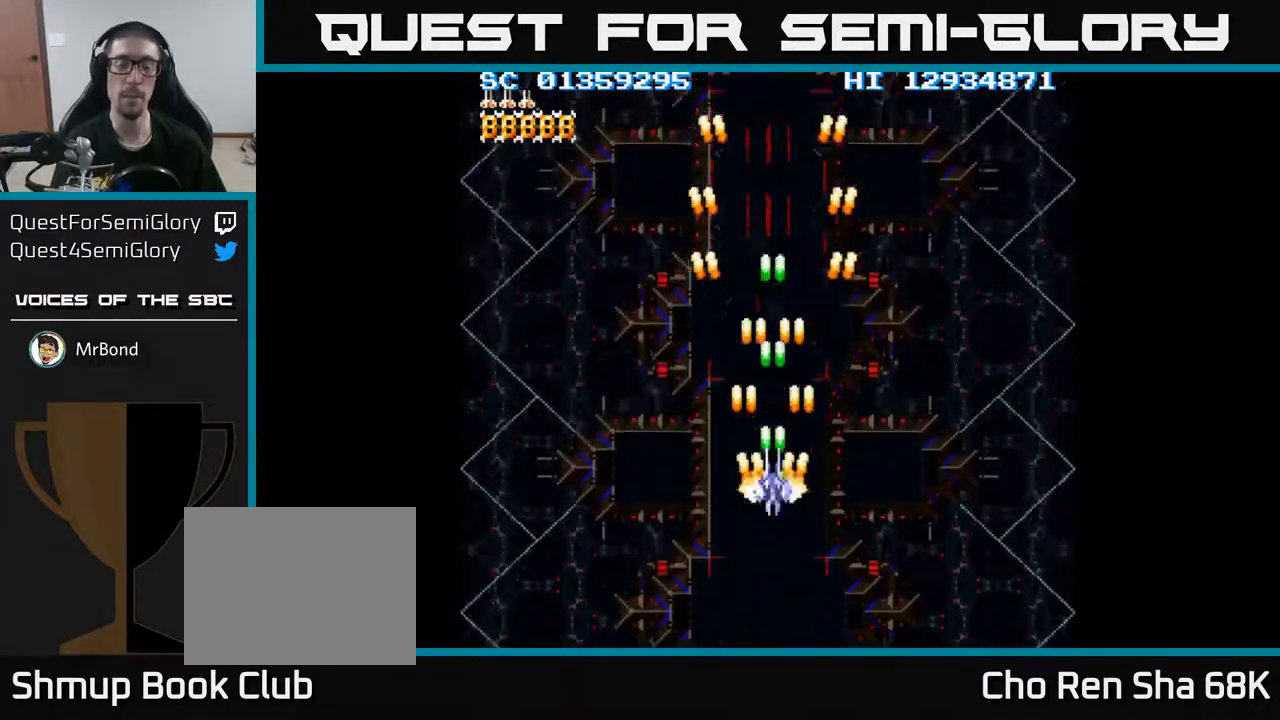
{"buttons": ["A", "DPAD_DOWN", "DPAD_LEFT"], "events": [[467, "DPAD_LEFT", "down"]]}
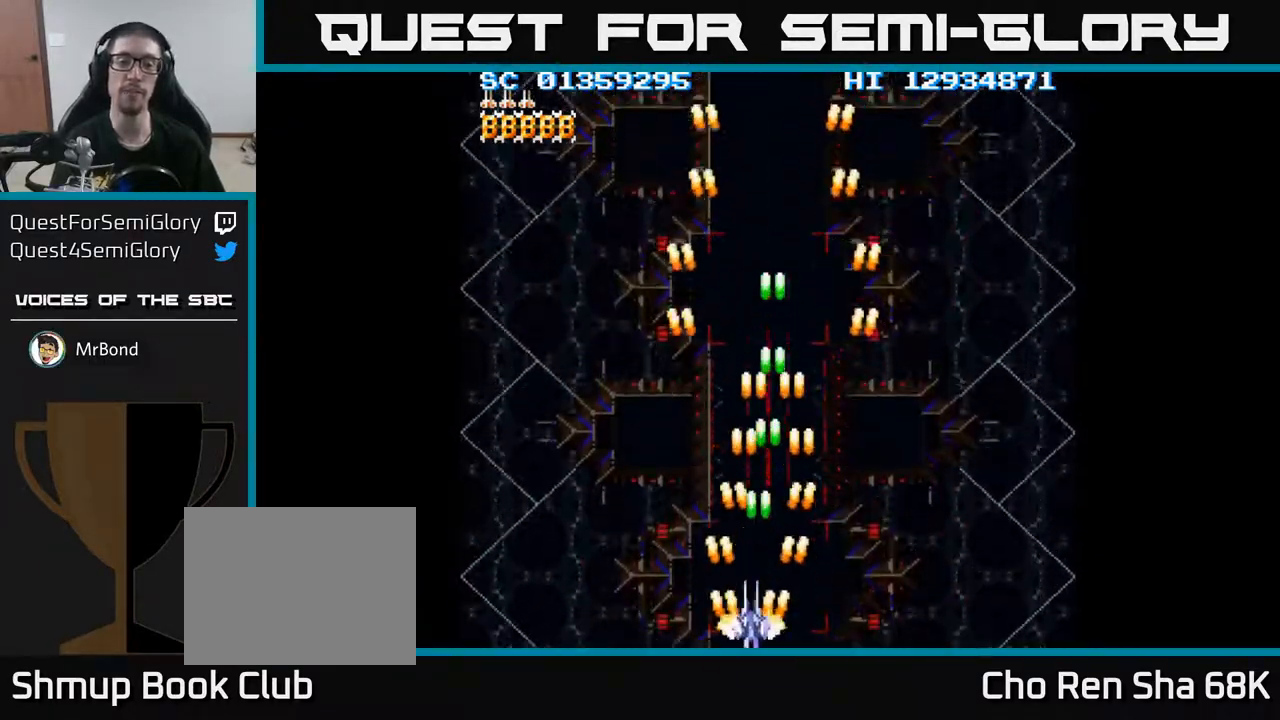
{"buttons": ["A"], "events": [[17, "DPAD_DOWN", "up"], [33, "DPAD_LEFT", "up"], [300, "DPAD_RIGHT", "down"], [333, "DPAD_RIGHT", "up"]]}
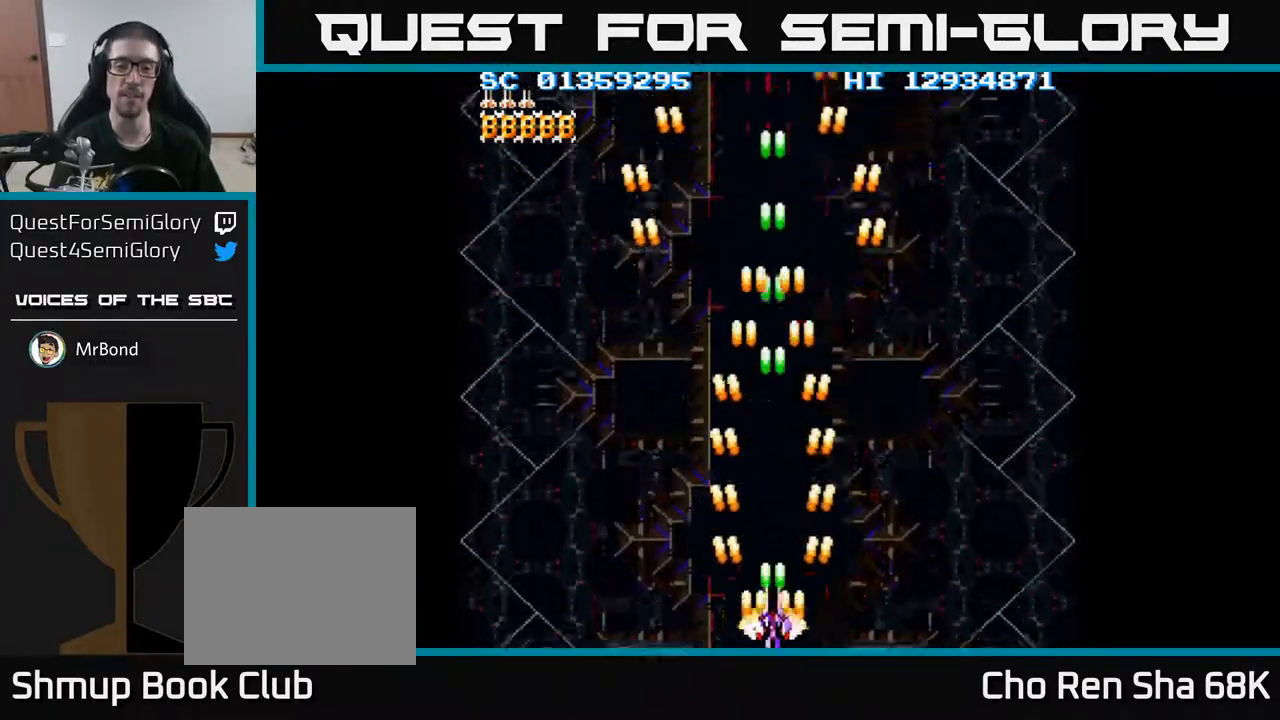
{"buttons": ["A"], "events": [[183, "DPAD_LEFT", "down"], [200, "DPAD_LEFT", "up"]]}
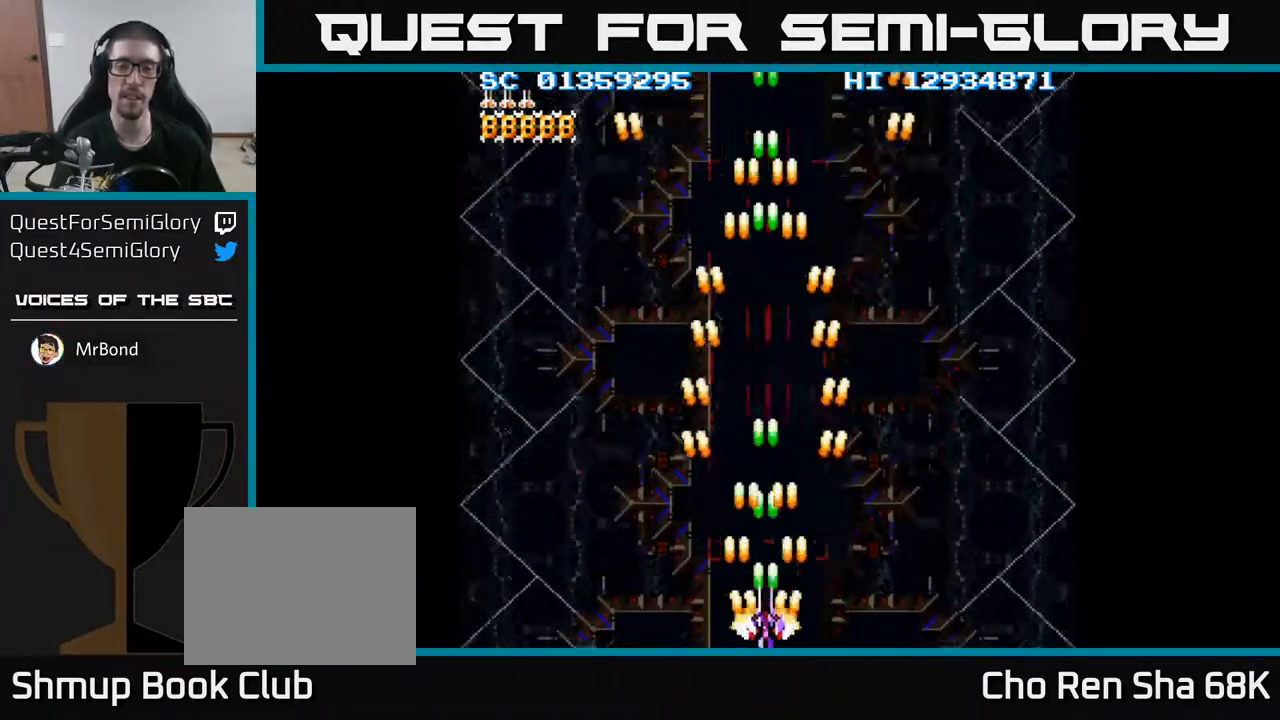
{"buttons": ["A"], "events": []}
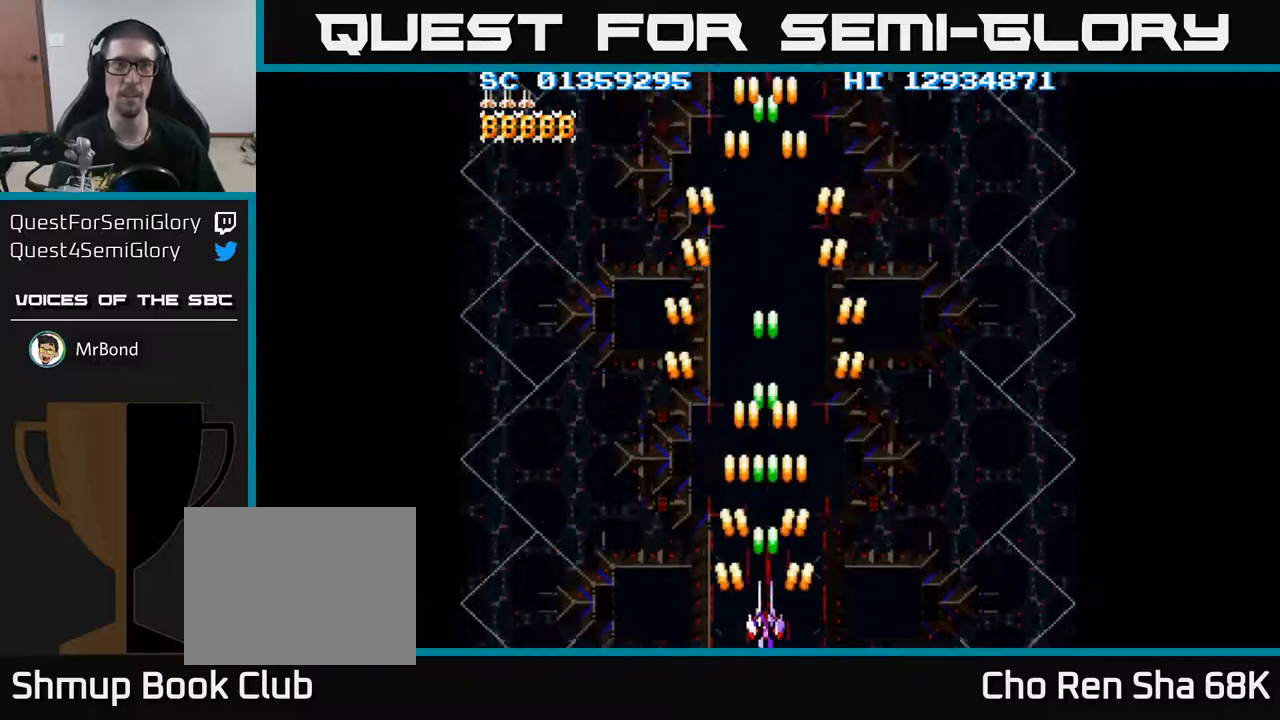
{"buttons": ["A"], "events": []}
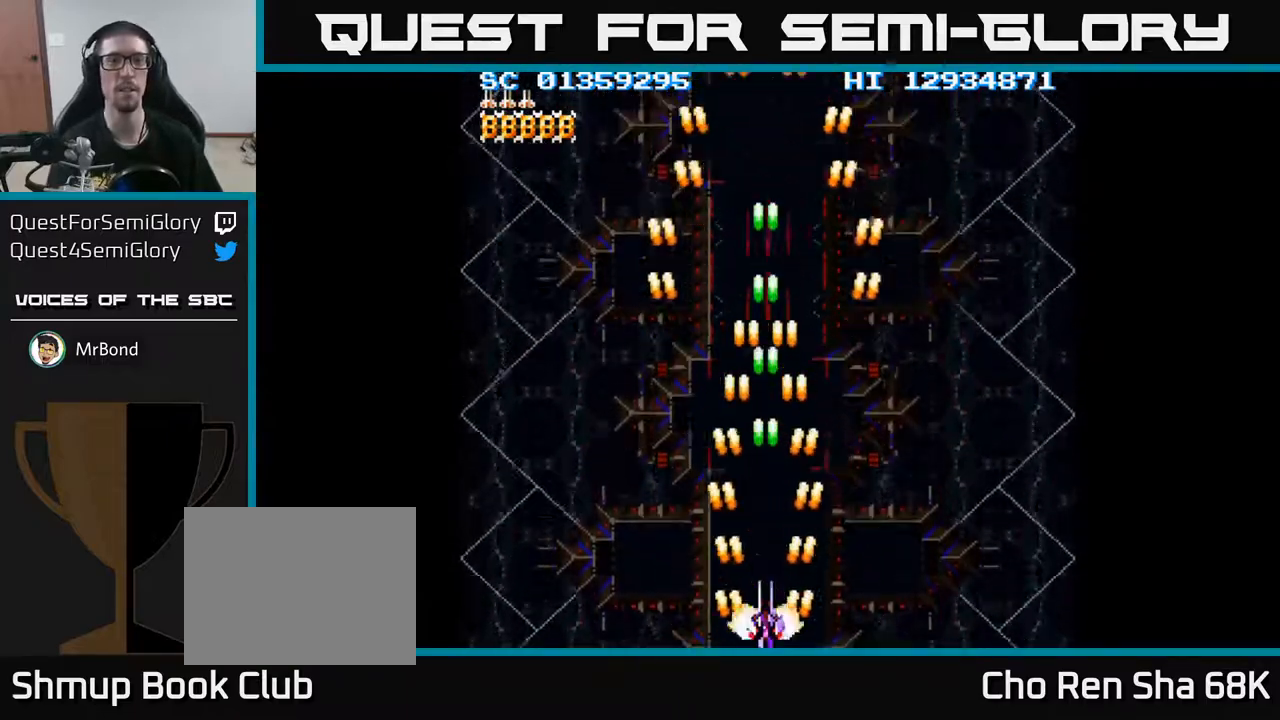
{"buttons": ["A"], "events": []}
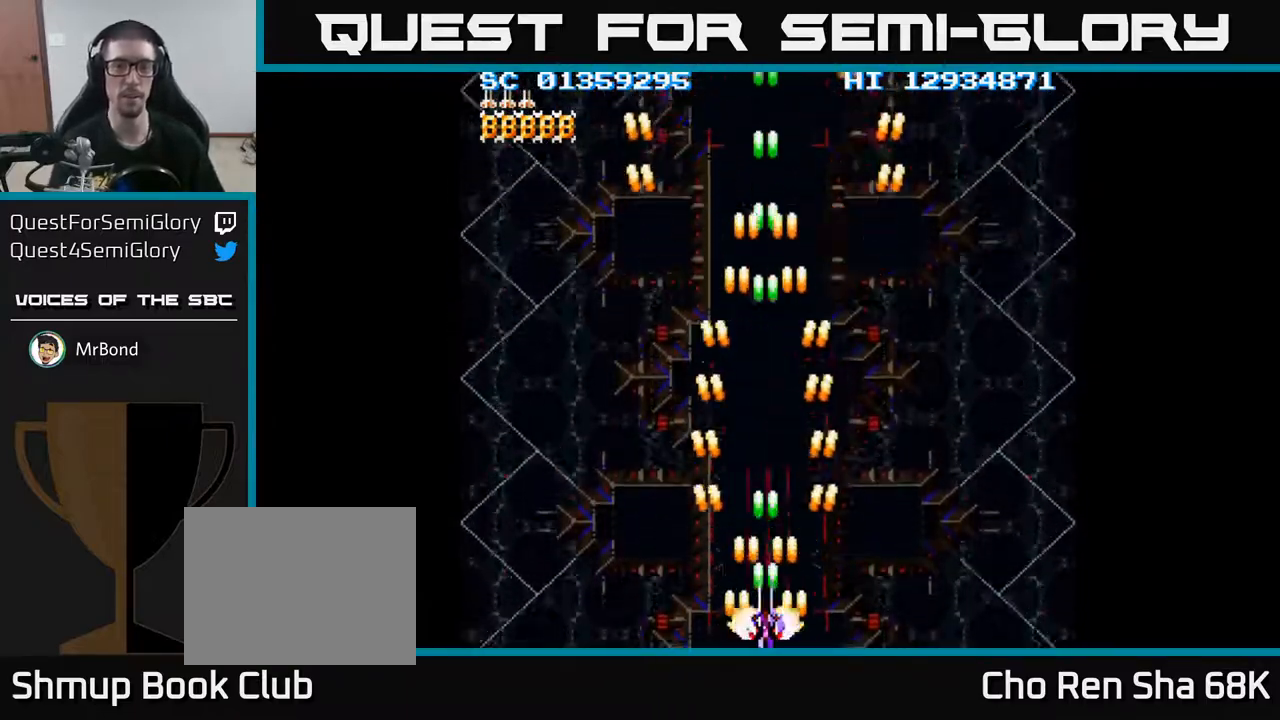
{"buttons": ["A"], "events": []}
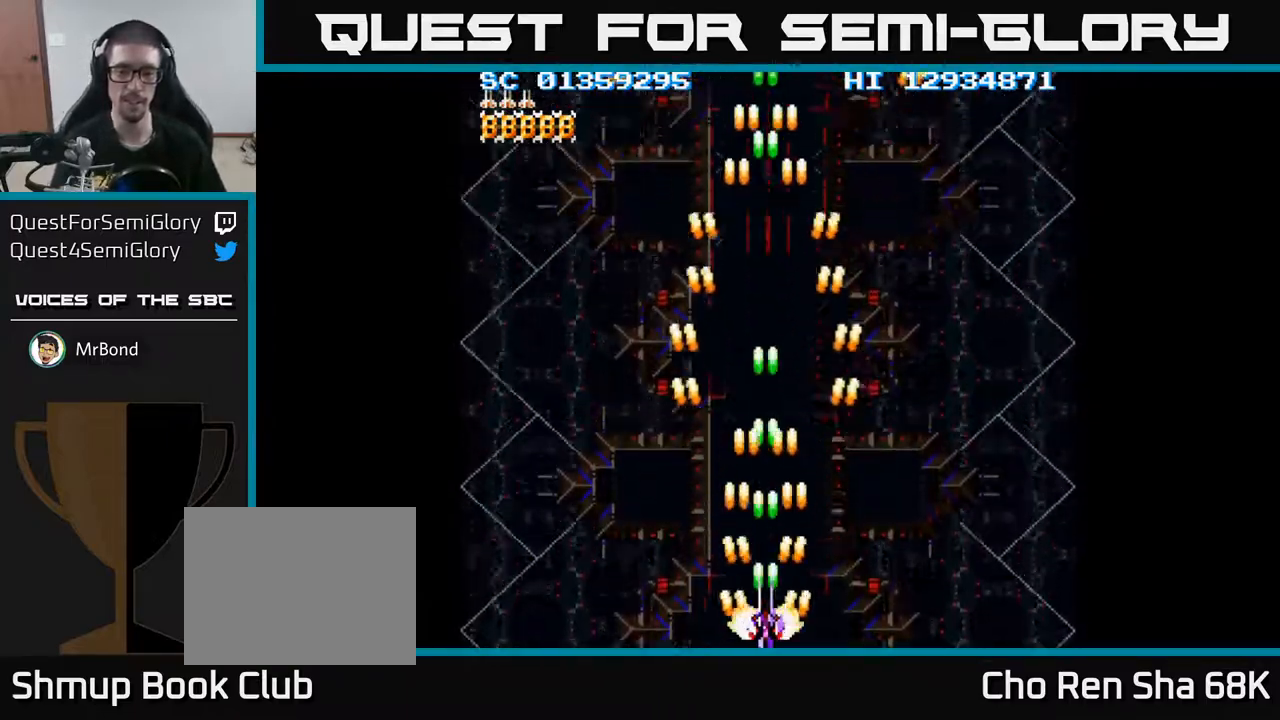
{"buttons": ["A"], "events": []}
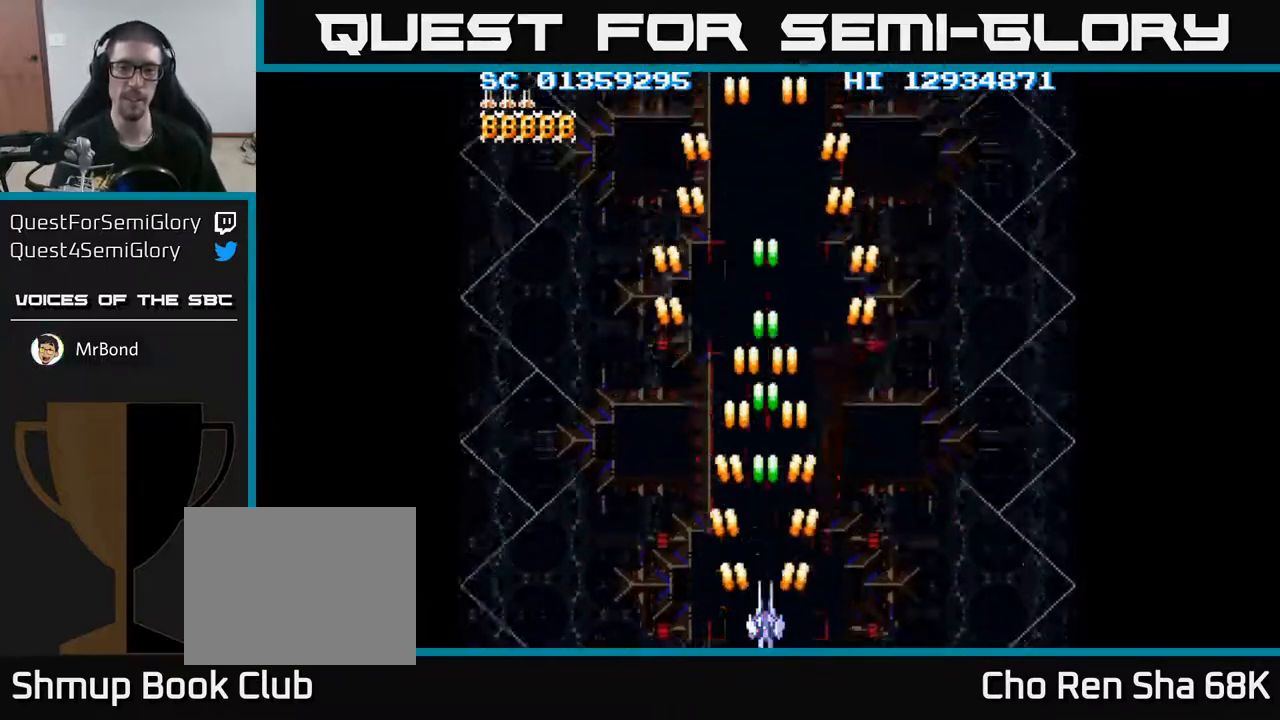
{"buttons": ["A"], "events": []}
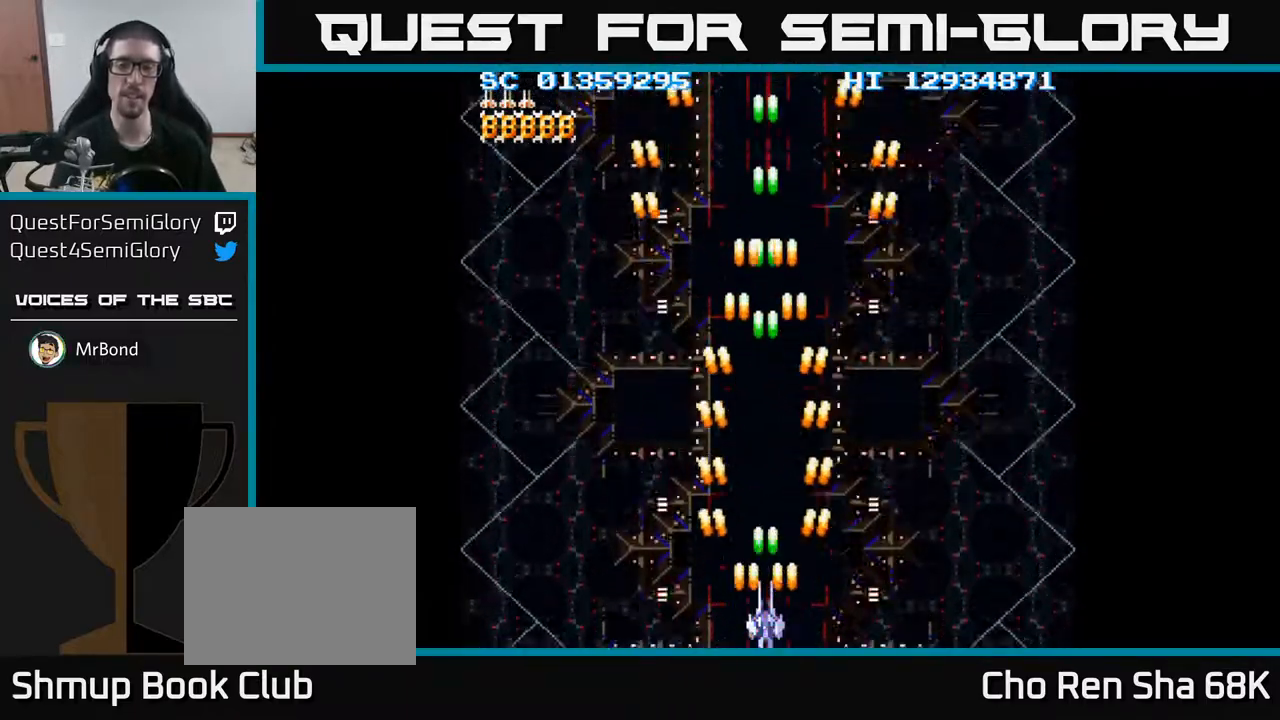
{"buttons": ["A"], "events": []}
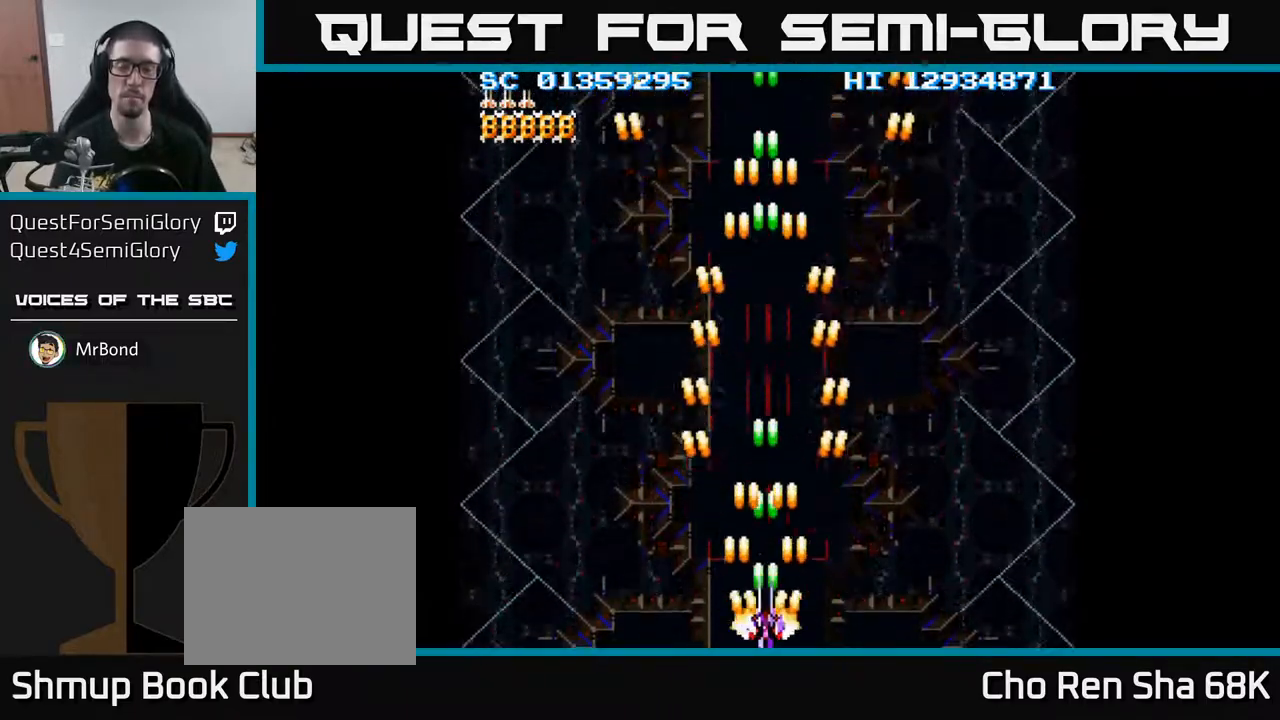
{"buttons": ["A"], "events": []}
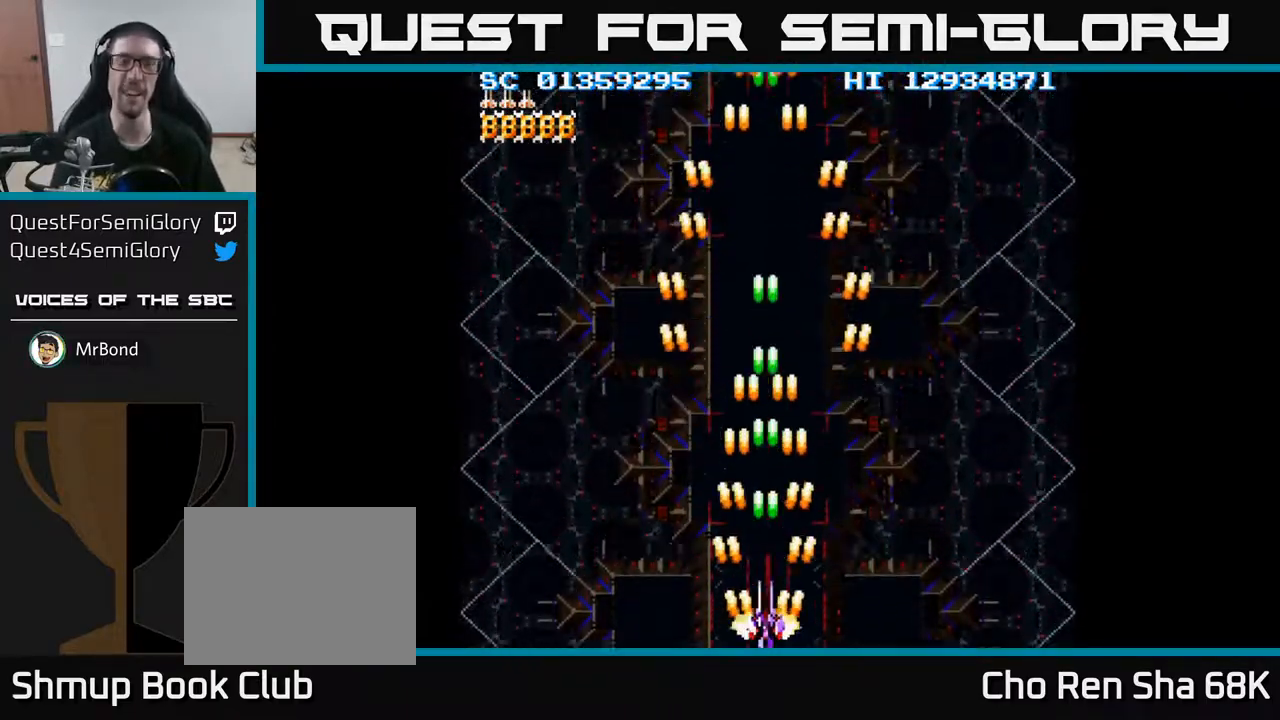
{"buttons": ["A"], "events": []}
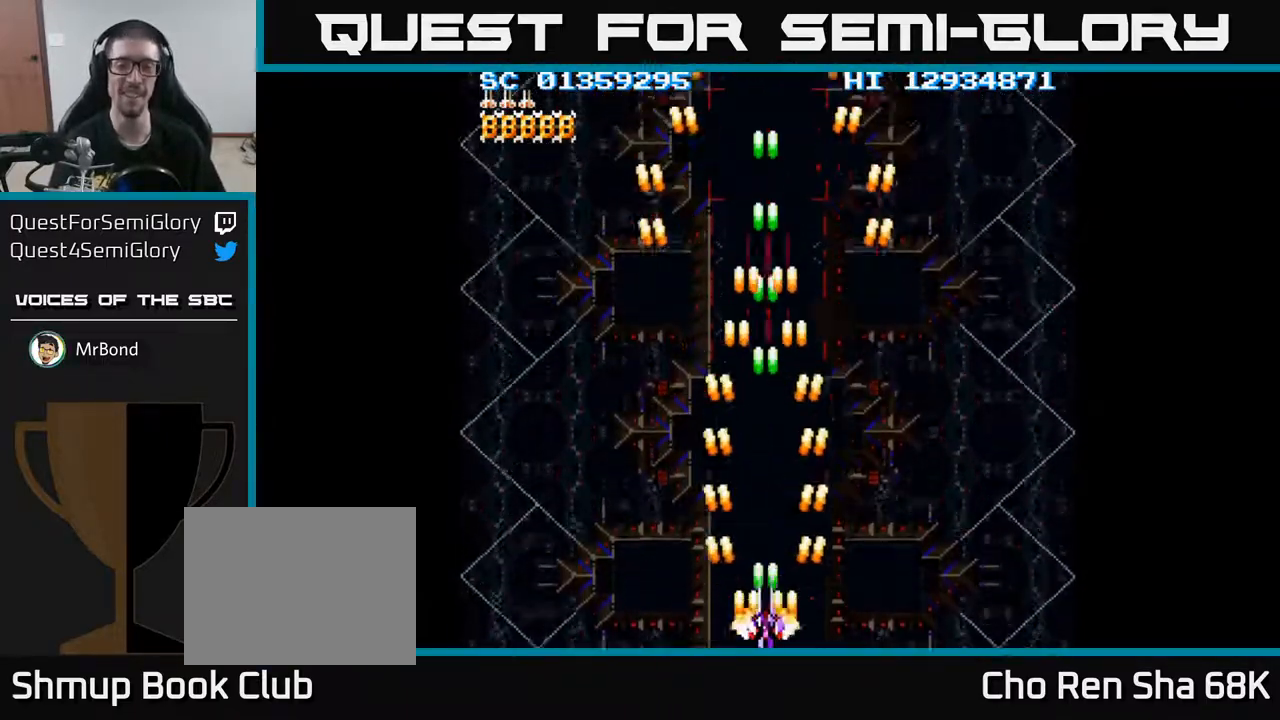
{"buttons": ["A"], "events": []}
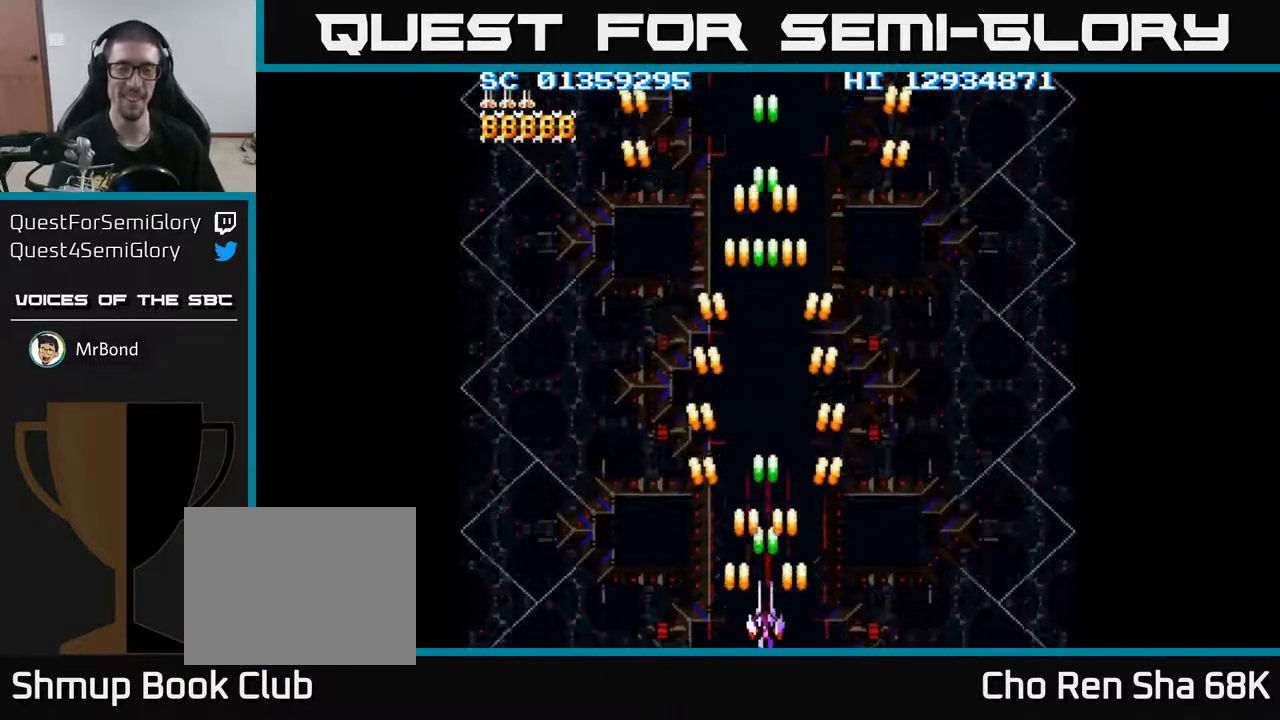
{"buttons": ["A"], "events": [[333, "DPAD_DOWN", "down"], [500, "DPAD_DOWN", "up"]]}
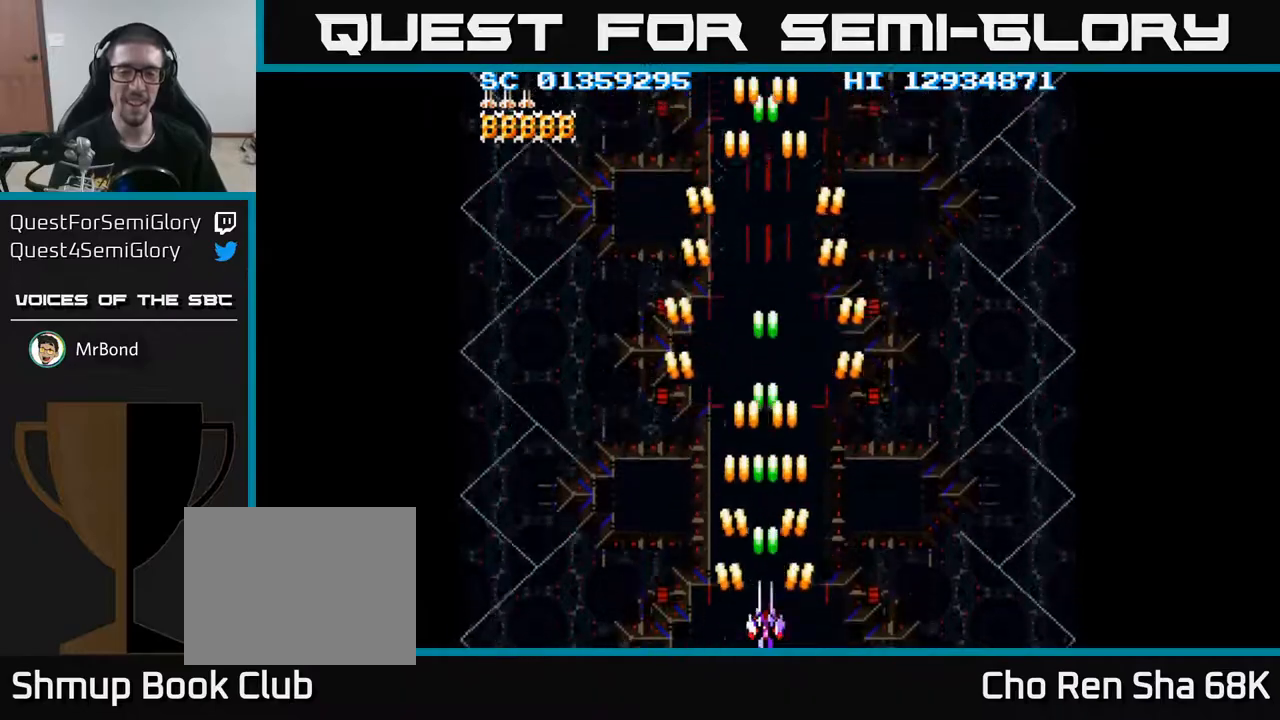
{"buttons": ["A"], "events": []}
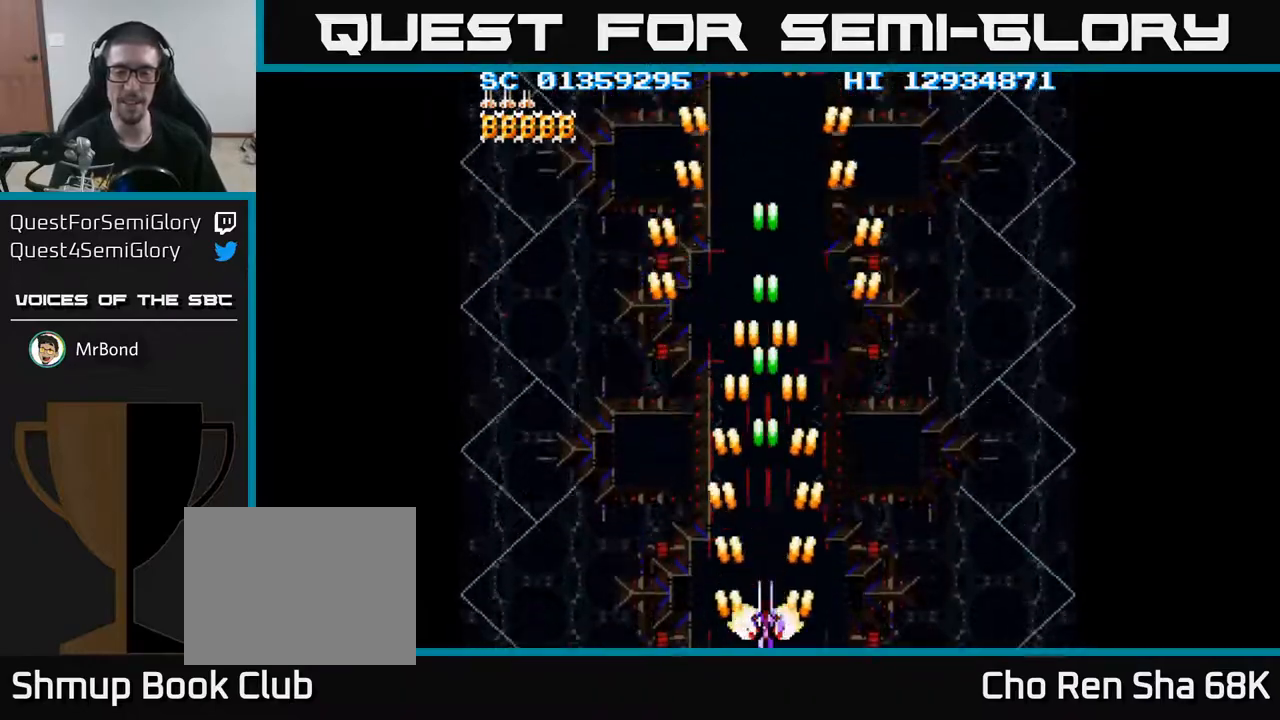
{"buttons": ["A"], "events": []}
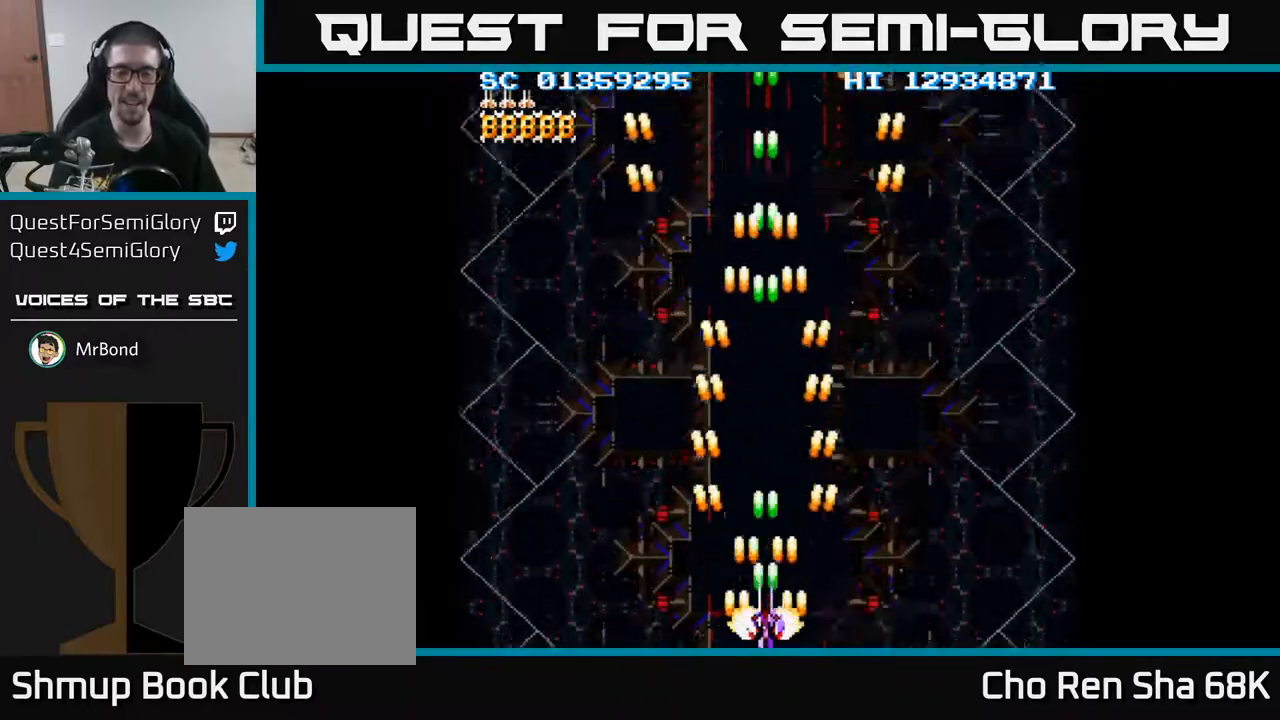
{"buttons": ["A"], "events": []}
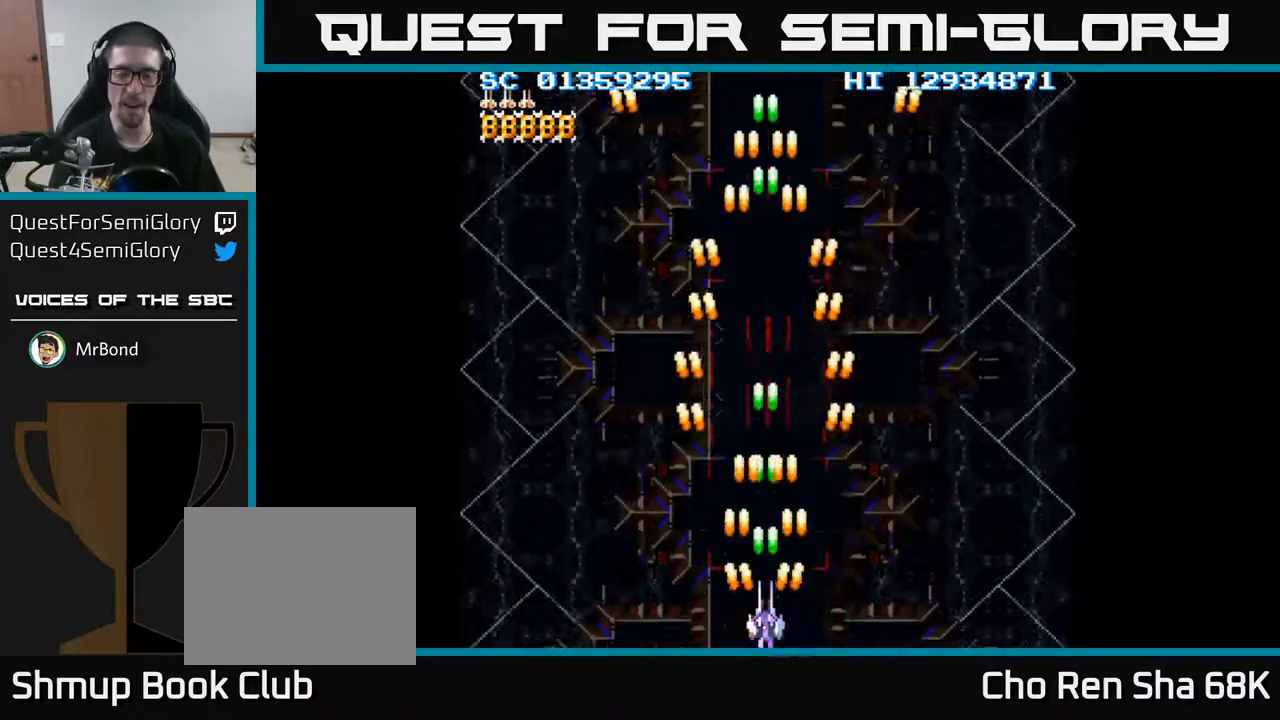
{"buttons": ["A"], "events": []}
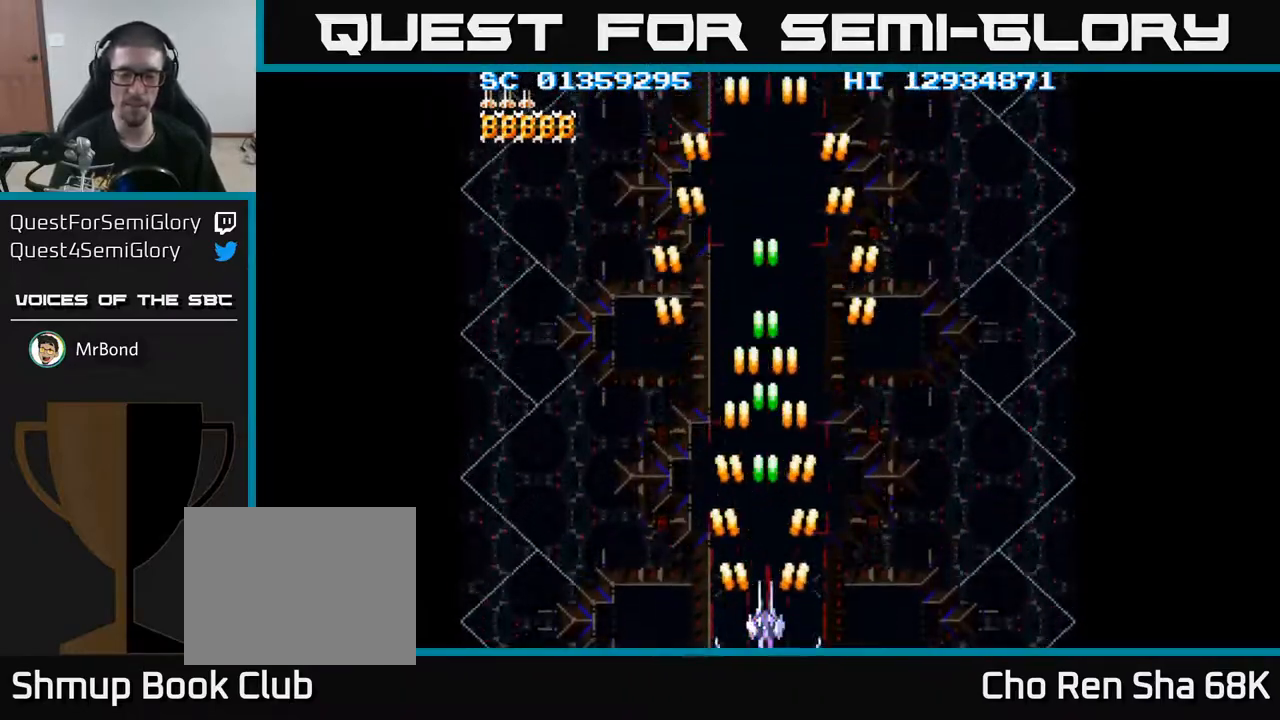
{"buttons": ["A"], "events": []}
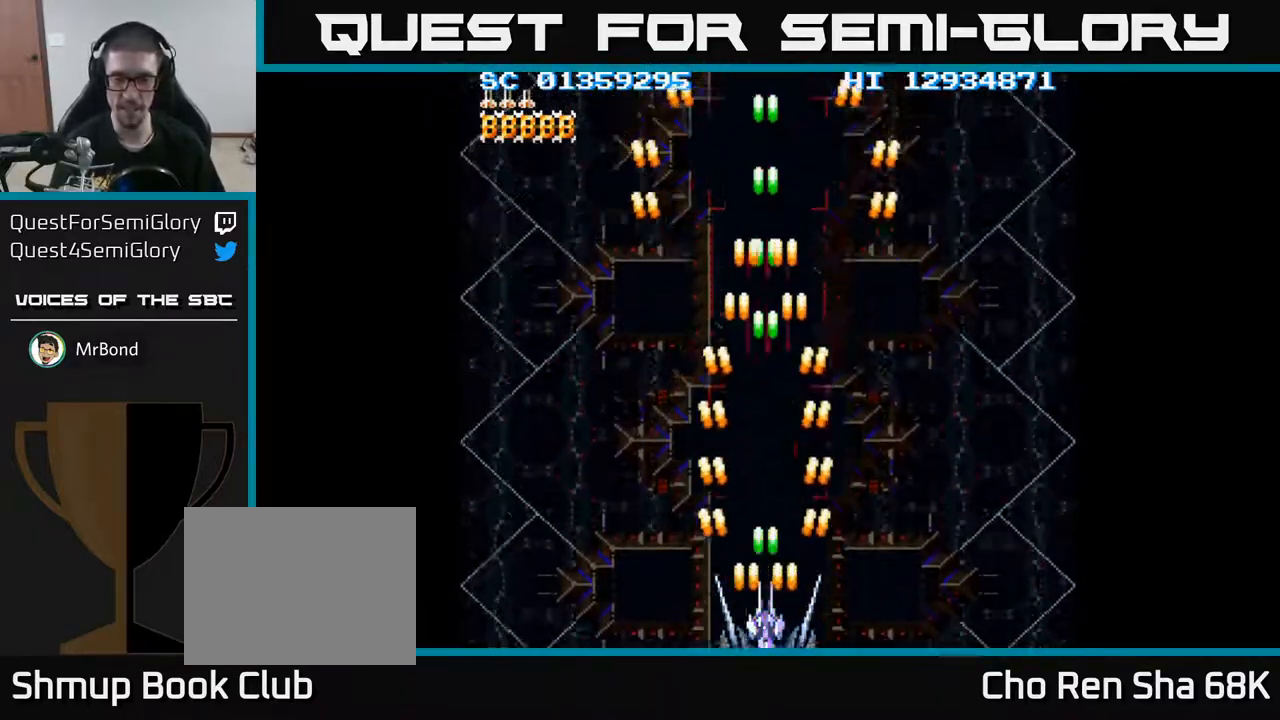
{"buttons": ["A"], "events": []}
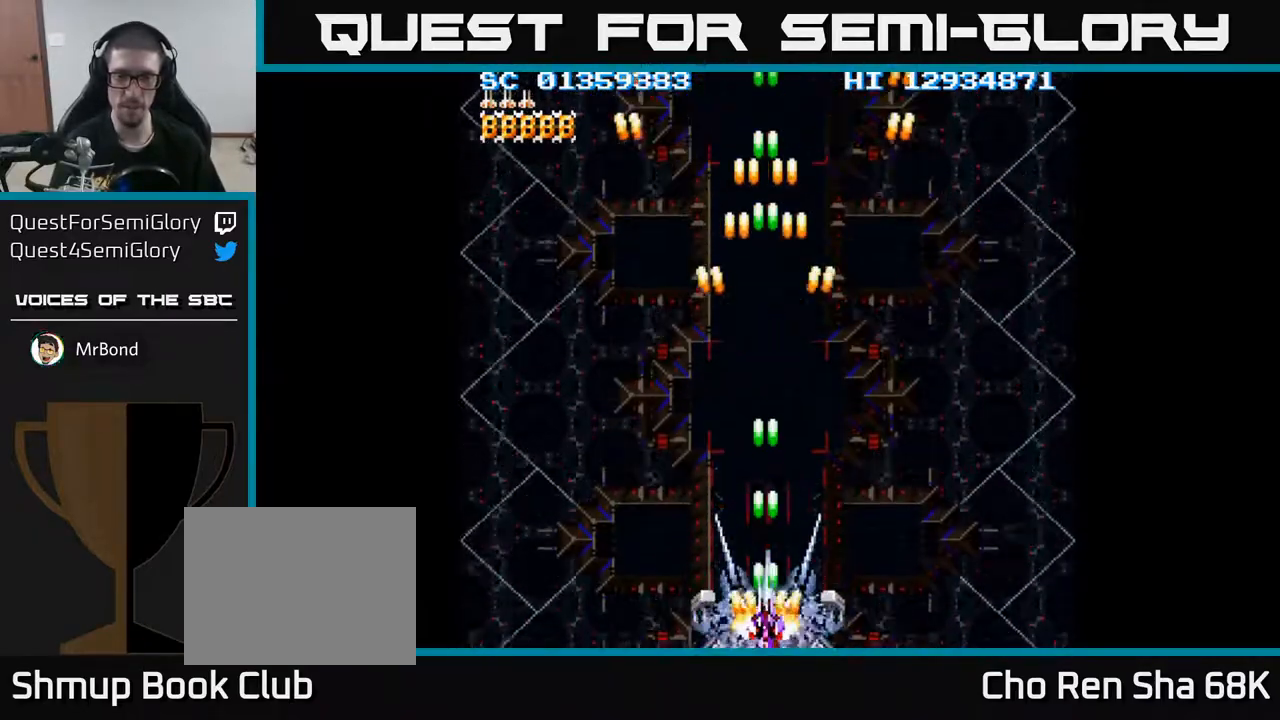
{"buttons": ["A"], "events": []}
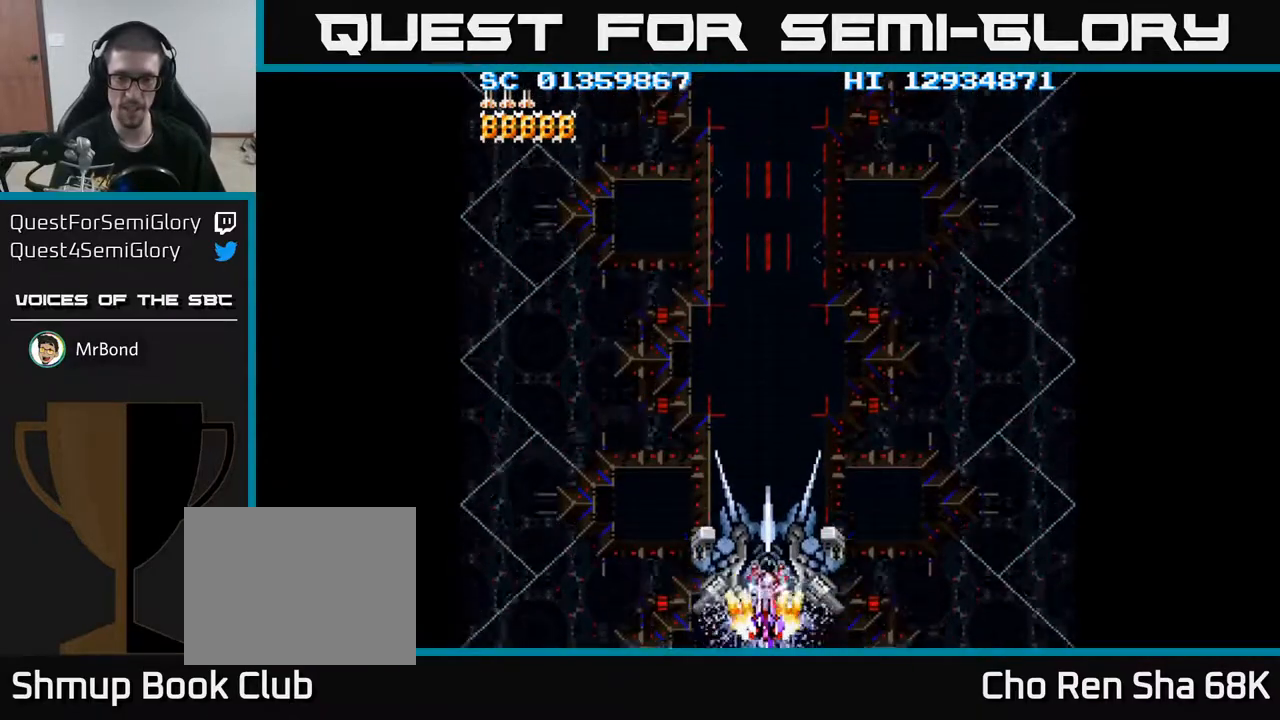
{"buttons": ["A"], "events": [[67, "DPAD_UP", "down"], [150, "DPAD_UP", "up"], [433, "DPAD_UP", "down"], [483, "DPAD_UP", "up"]]}
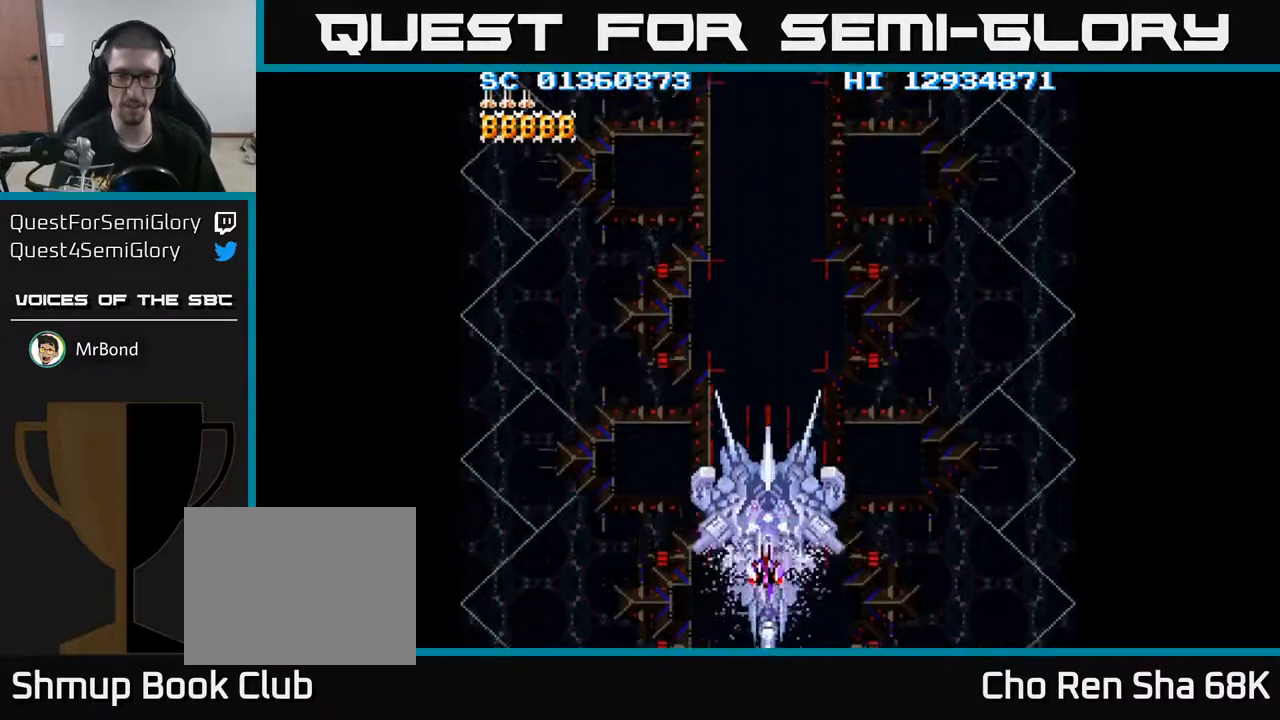
{"buttons": ["A"], "events": [[300, "DPAD_UP", "down"], [350, "DPAD_UP", "up"]]}
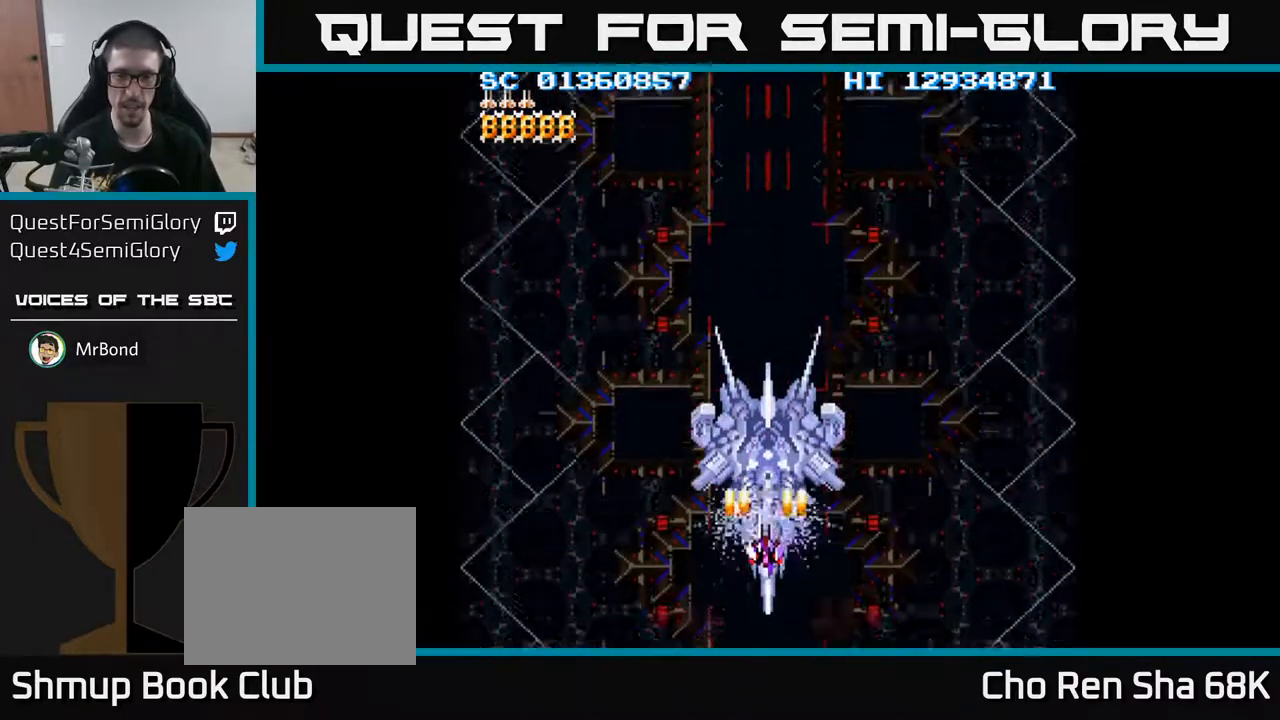
{"buttons": ["A"], "events": [[117, "DPAD_UP", "down"], [200, "DPAD_UP", "up"], [417, "DPAD_UP", "down"], [500, "DPAD_UP", "up"]]}
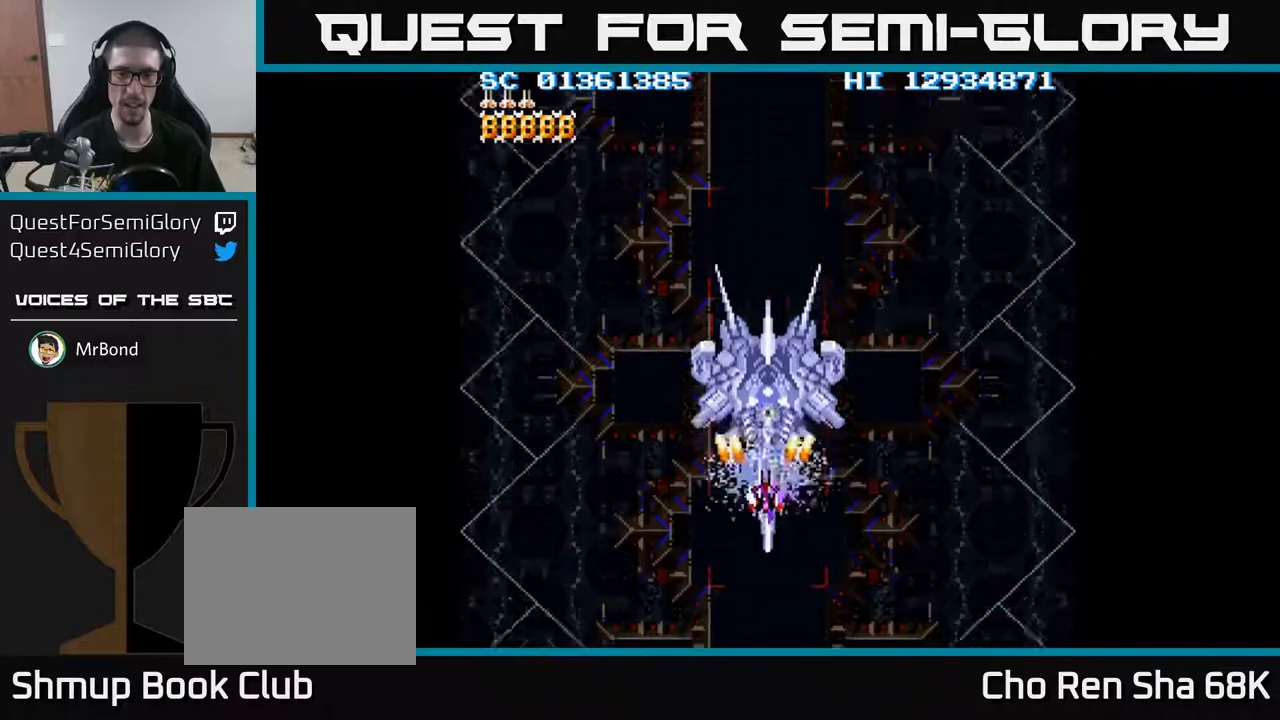
{"buttons": ["A", "DPAD_UP"], "events": [[200, "DPAD_UP", "down"], [283, "DPAD_UP", "up"], [483, "DPAD_UP", "down"]]}
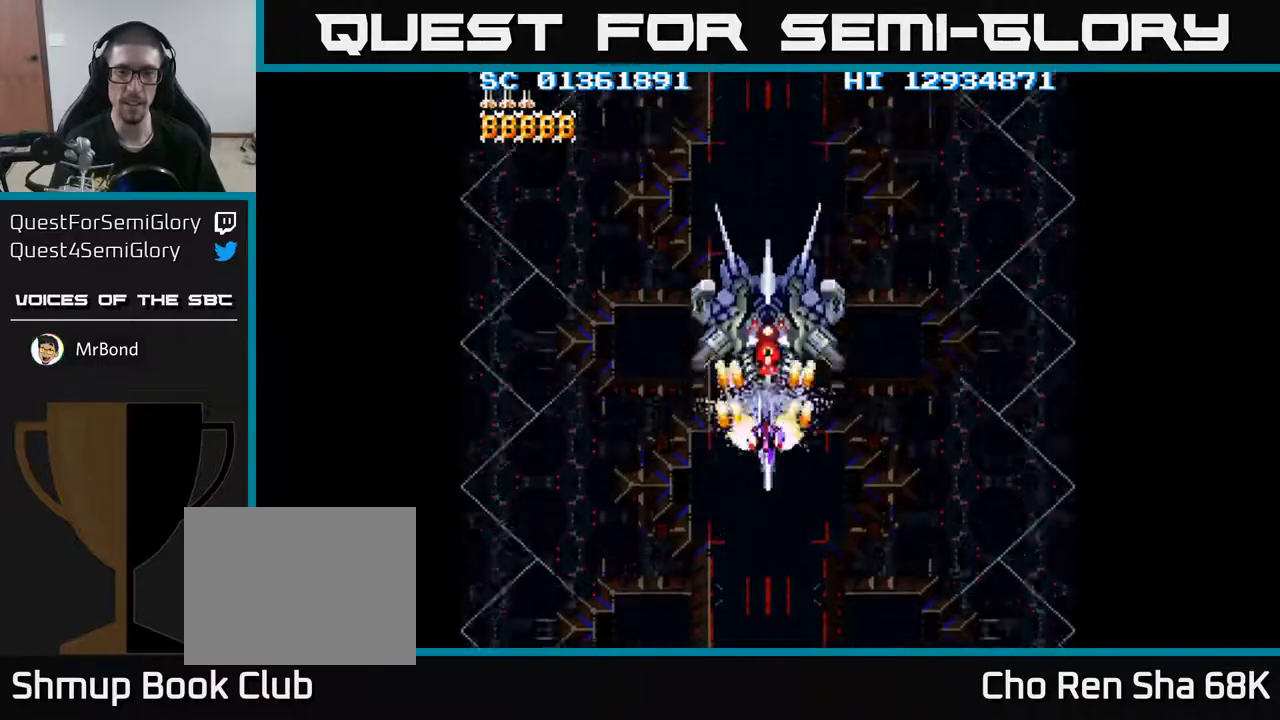
{"buttons": ["A"], "events": [[67, "DPAD_UP", "up"], [250, "DPAD_UP", "down"], [333, "DPAD_UP", "up"]]}
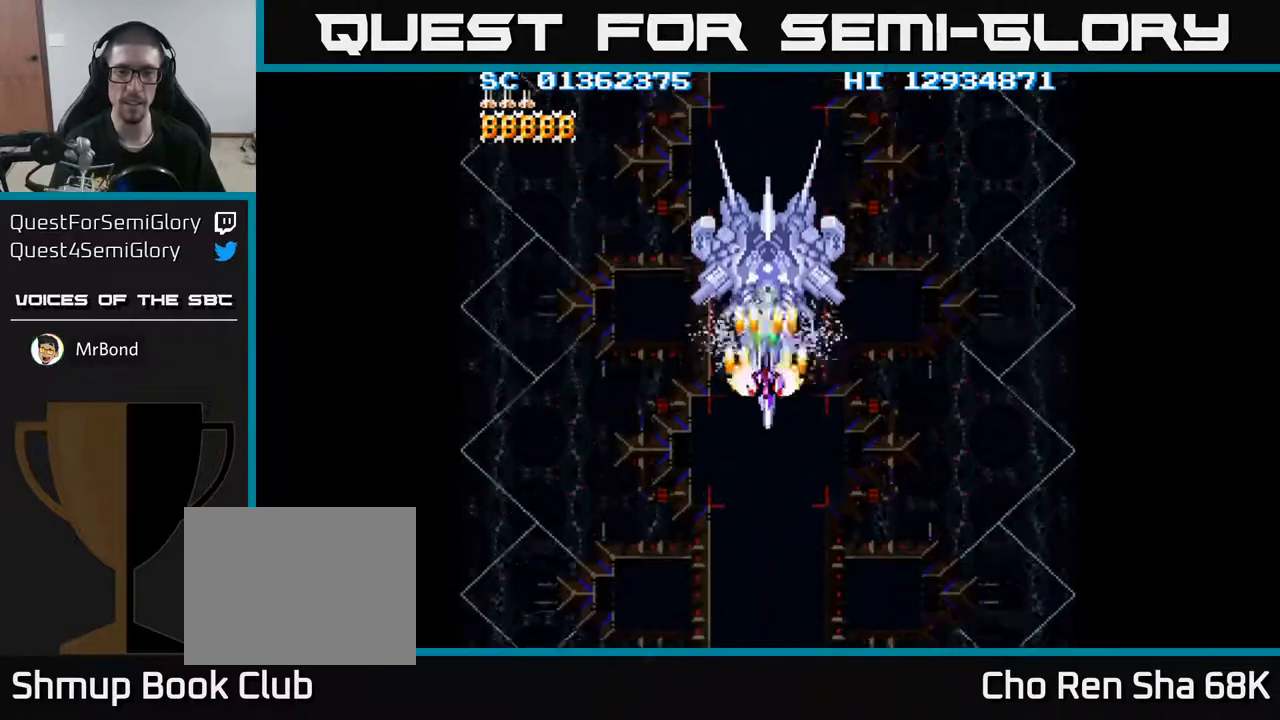
{"buttons": ["A"], "events": [[17, "DPAD_UP", "down"], [100, "DPAD_UP", "up"], [317, "DPAD_LEFT", "down"], [367, "DPAD_LEFT", "up"]]}